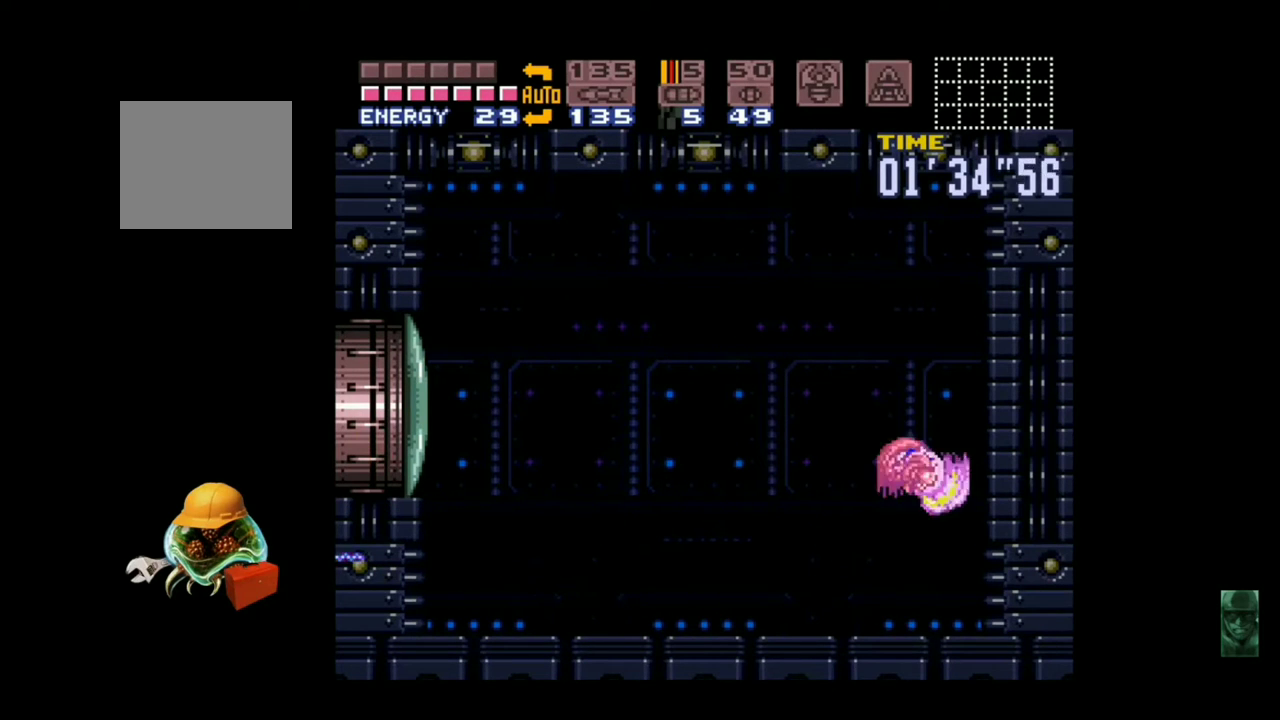
Gameplay with a controller (Xbox layout); each line is a JSON object with the inputs held at the frame after it. "events" lists button and stick changes between this image and that frame as [ms after this image, input, new state], when the widget could be followed in between. Not read: L3 R3 right_stick.
{"buttons": ["B"], "left_stick": "right", "events": [[100, "B", "down"], [100, "Y", "down"], [200, "Y", "up"], [300, "Y", "down"], [300, "left_stick", "center"], [367, "left_stick", "right"], [400, "Y", "up"]]}
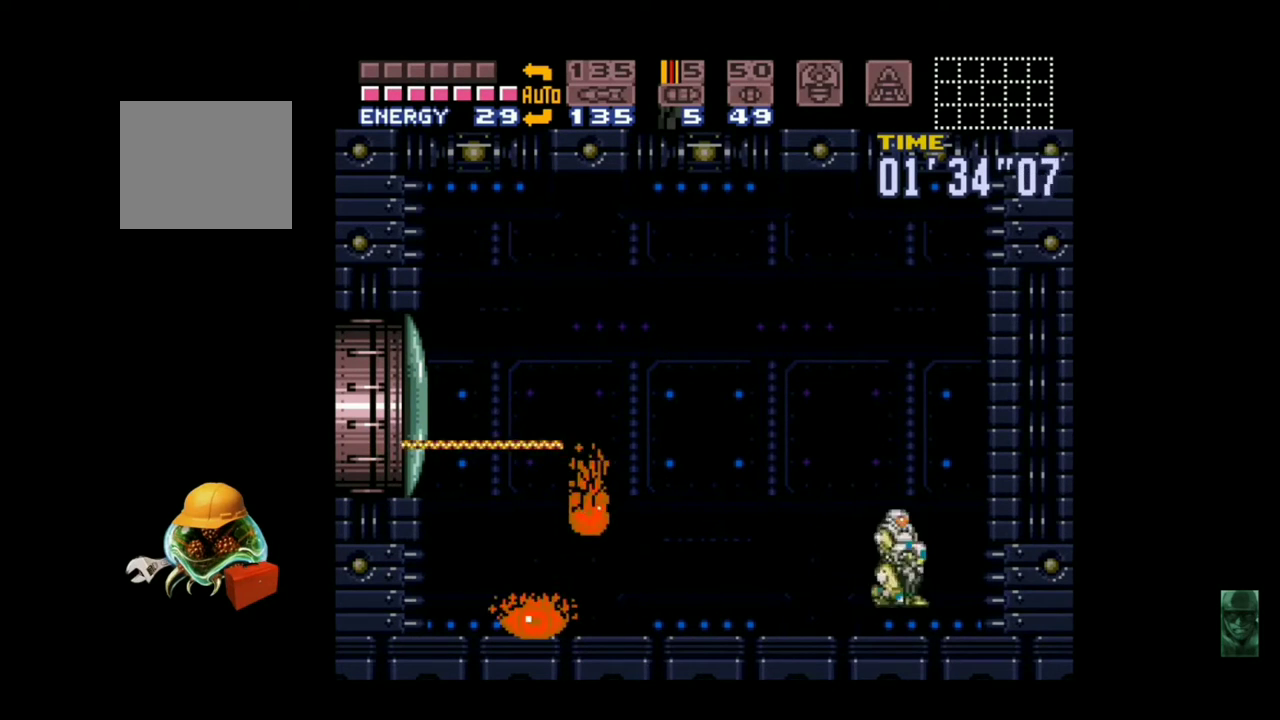
{"buttons": ["B", "Y"], "left_stick": "center", "events": [[33, "Y", "down"], [100, "Y", "up"], [100, "left_stick", "left"], [200, "A", "down"], [200, "B", "up"], [233, "B", "down"], [233, "left_stick", "center"], [300, "A", "up"], [300, "Y", "down"], [400, "Y", "up"], [433, "B", "up"], [467, "B", "down"], [467, "Y", "down"]]}
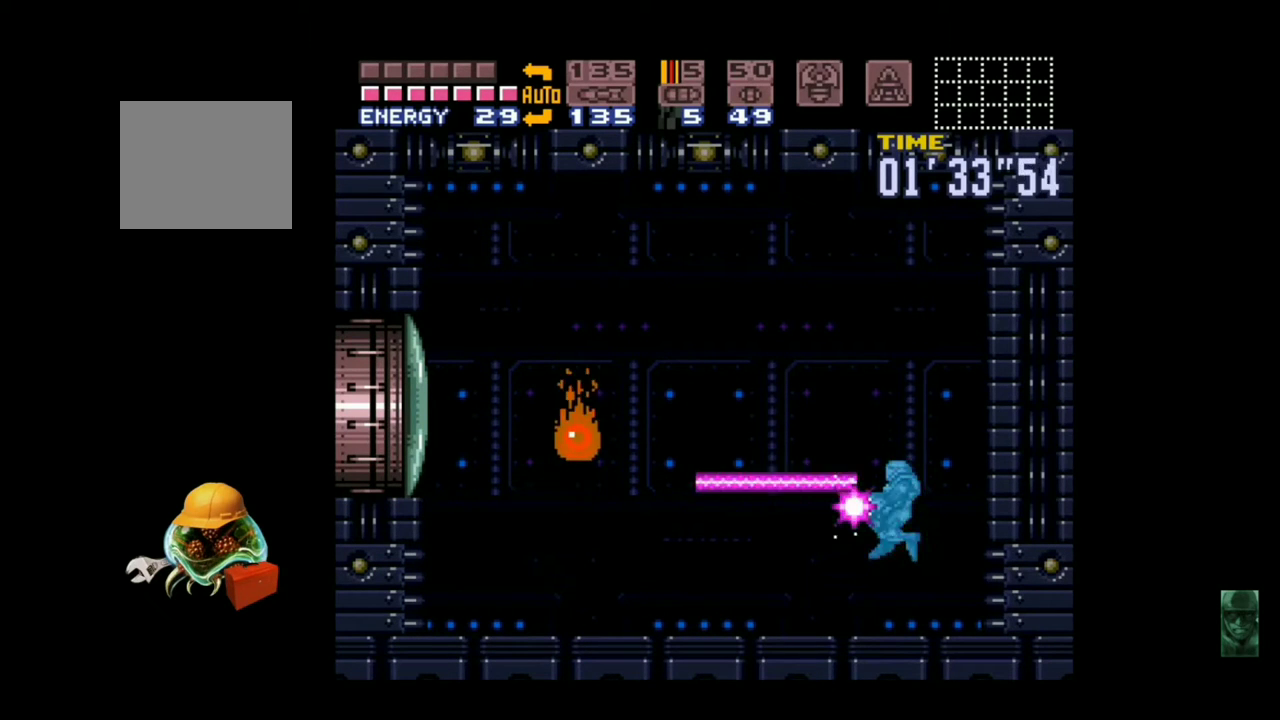
{"buttons": ["B", "Y"], "left_stick": "center", "events": [[100, "B", "up"], [100, "Y", "up"], [133, "A", "down"], [300, "B", "down"], [367, "A", "up"], [400, "Y", "down"]]}
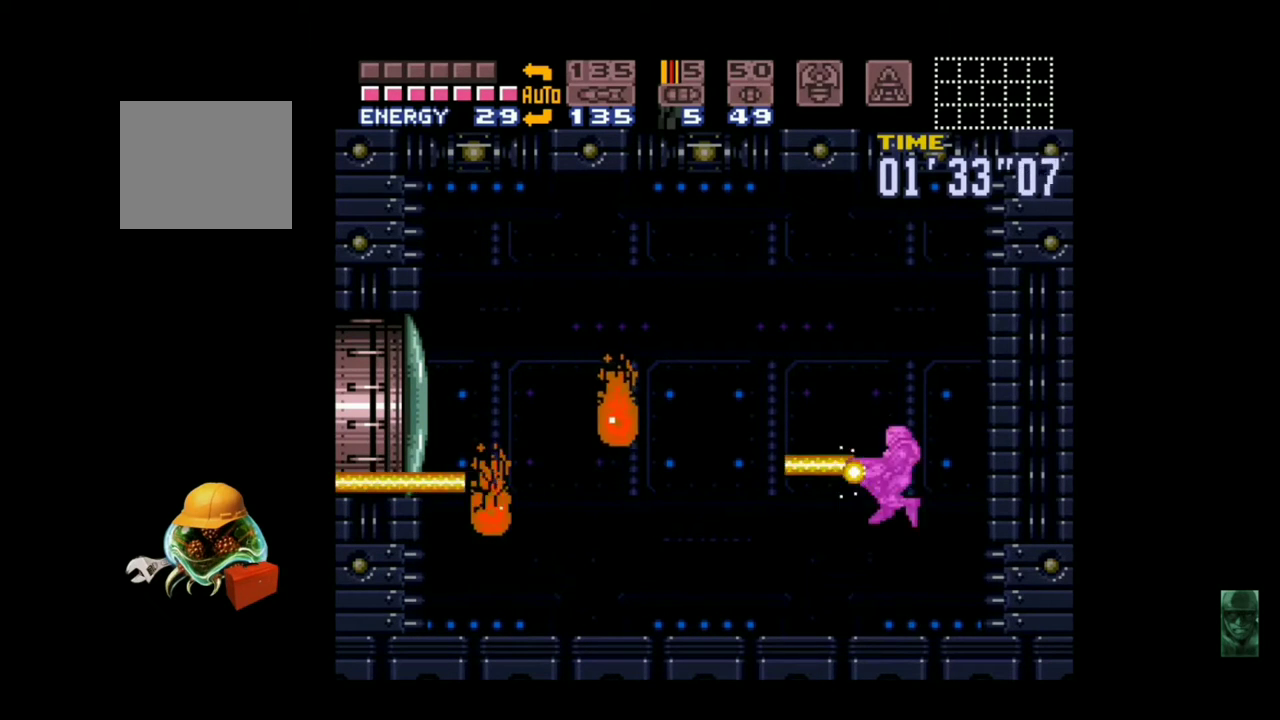
{"buttons": [], "left_stick": "left", "events": [[33, "B", "up"], [33, "Y", "up"], [133, "B", "down"], [133, "Y", "down"], [267, "B", "up"], [267, "Y", "up"], [333, "left_stick", "left"], [367, "B", "down"], [367, "Y", "down"], [467, "Y", "up"], [500, "B", "up"]]}
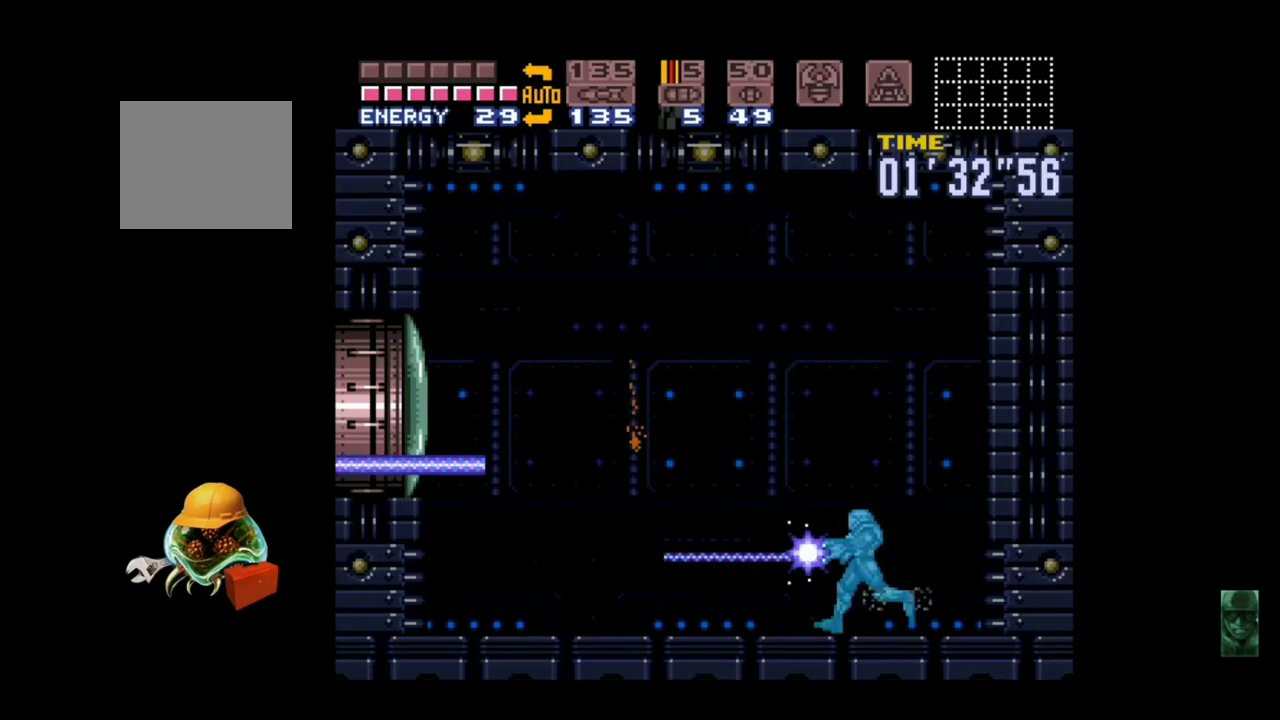
{"buttons": ["B"], "left_stick": "center", "events": [[100, "left_stick", "right"], [167, "B", "down"], [200, "Y", "down"], [367, "left_stick", "center"], [500, "Y", "up"]]}
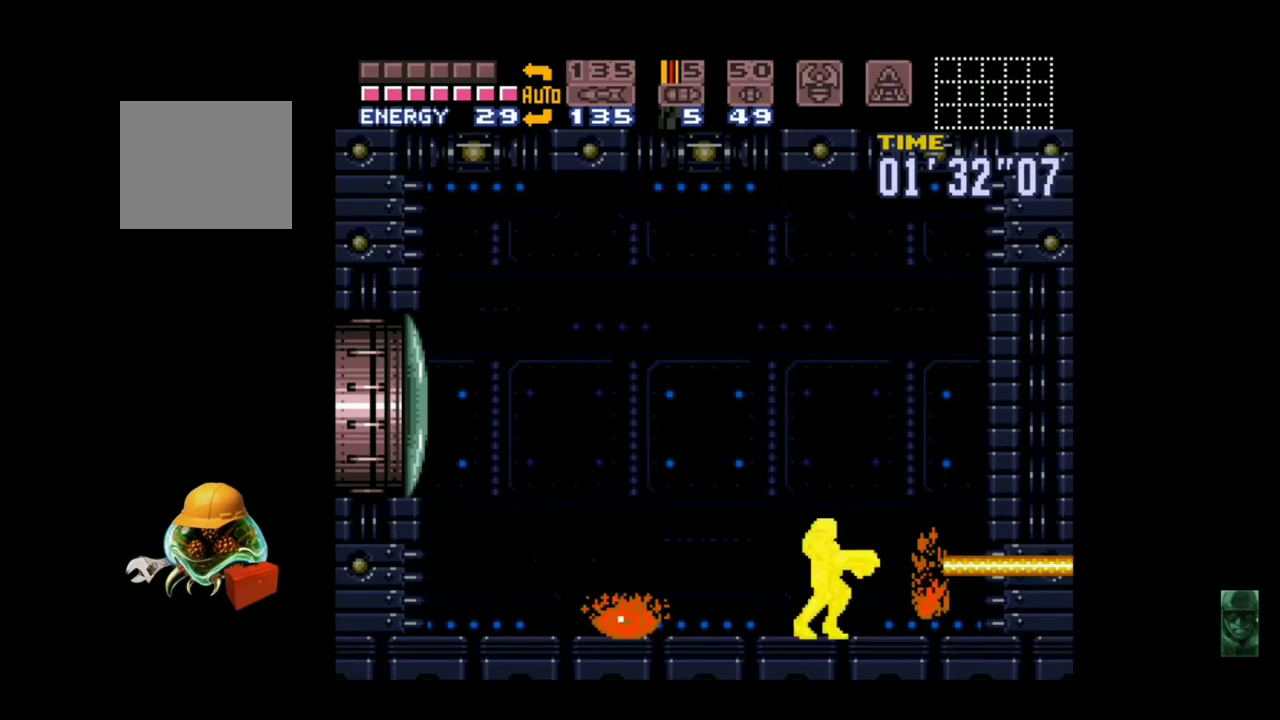
{"buttons": ["B"], "left_stick": "center", "events": [[67, "Y", "down"], [200, "B", "up"], [200, "Y", "up"], [200, "left_stick", "left"], [267, "B", "down"], [300, "Y", "down"], [400, "Y", "up"], [400, "left_stick", "center"]]}
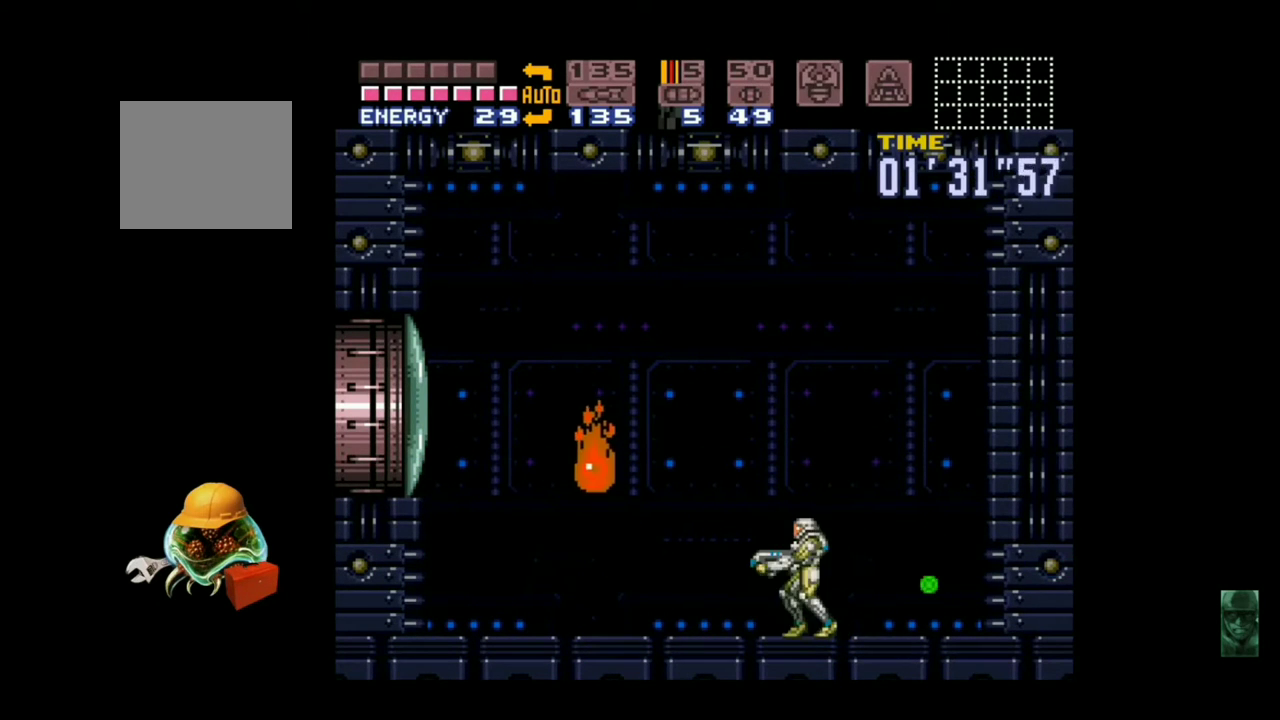
{"buttons": ["B", "Y"], "left_stick": "right", "events": [[33, "Y", "down"], [133, "Y", "up"], [167, "left_stick", "left"], [233, "Y", "down"], [333, "Y", "up"], [333, "left_stick", "center"], [433, "Y", "down"], [500, "left_stick", "right"]]}
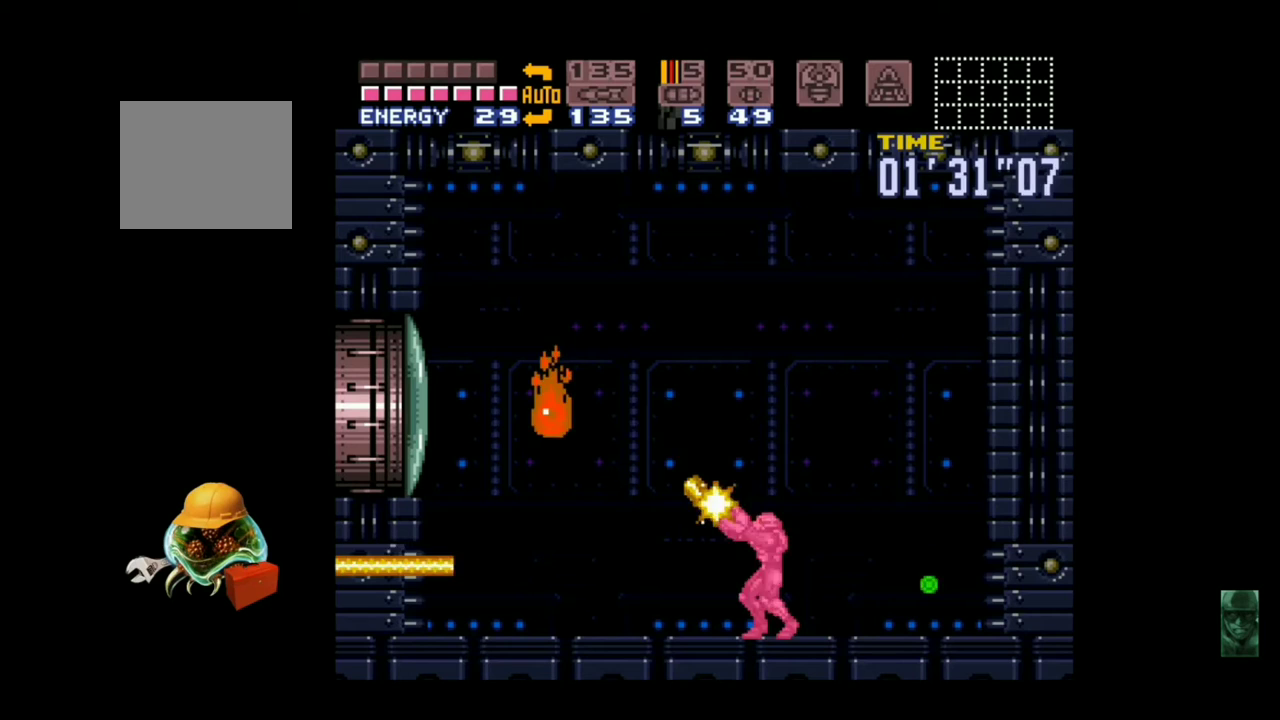
{"buttons": ["B"], "left_stick": "center", "events": [[33, "Y", "up"], [133, "Y", "down"], [233, "Y", "up"], [500, "left_stick", "center"]]}
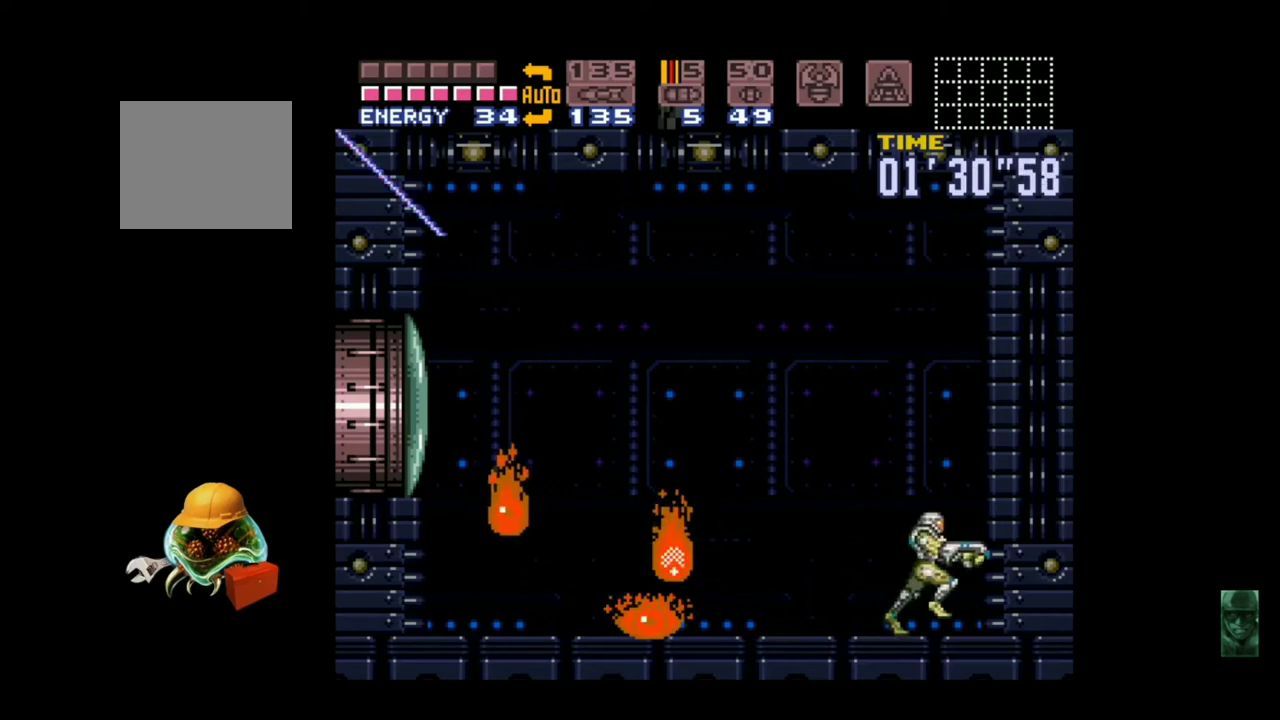
{"buttons": [], "left_stick": "center", "events": [[33, "left_stick", "left"], [67, "B", "up"], [100, "A", "down"], [133, "left_stick", "center"], [167, "B", "down"], [167, "Y", "down"], [233, "A", "up"], [300, "Y", "up"], [400, "Y", "down"], [467, "Y", "up"], [500, "B", "up"]]}
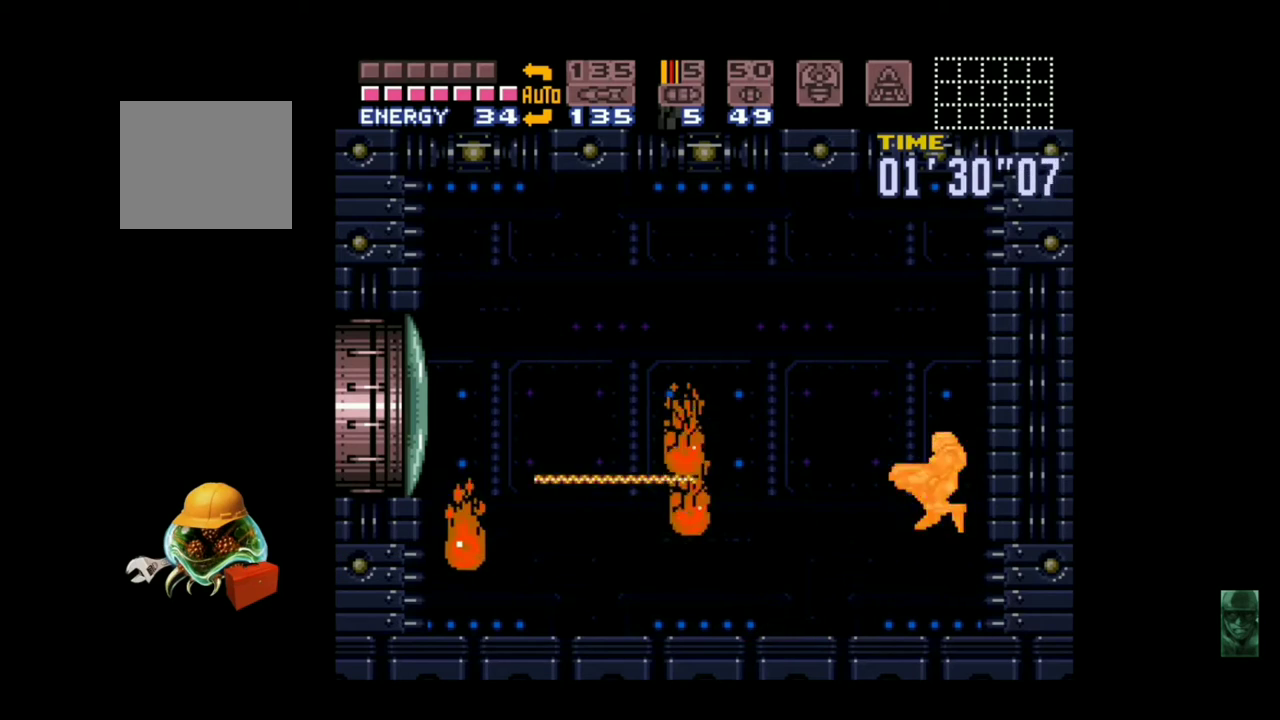
{"buttons": ["B", "Y"], "left_stick": "center", "events": [[67, "A", "down"], [200, "A", "up"], [200, "B", "down"], [200, "Y", "down"], [367, "Y", "up"], [433, "Y", "down"]]}
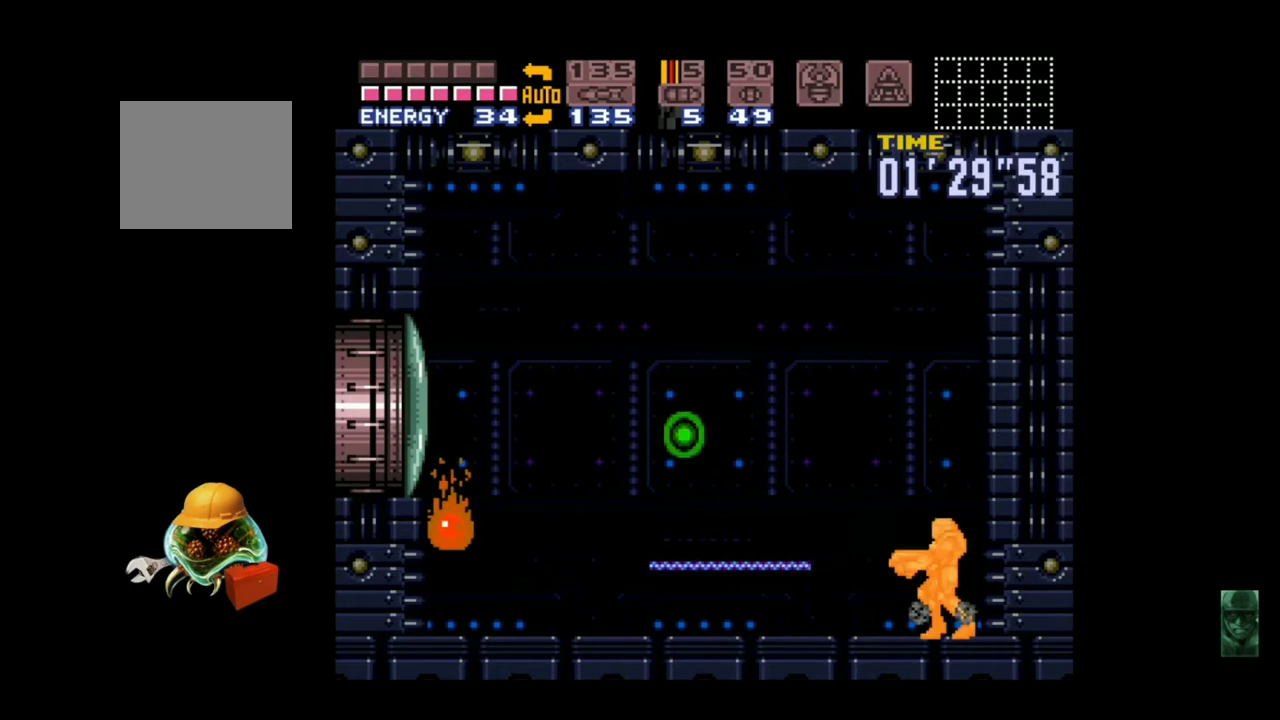
{"buttons": ["B"], "left_stick": "left", "events": [[33, "Y", "up"], [67, "B", "up"], [100, "B", "down"], [133, "Y", "down"], [167, "left_stick", "left"], [233, "Y", "up"], [367, "Y", "down"], [433, "Y", "up"], [467, "B", "up"], [500, "B", "down"]]}
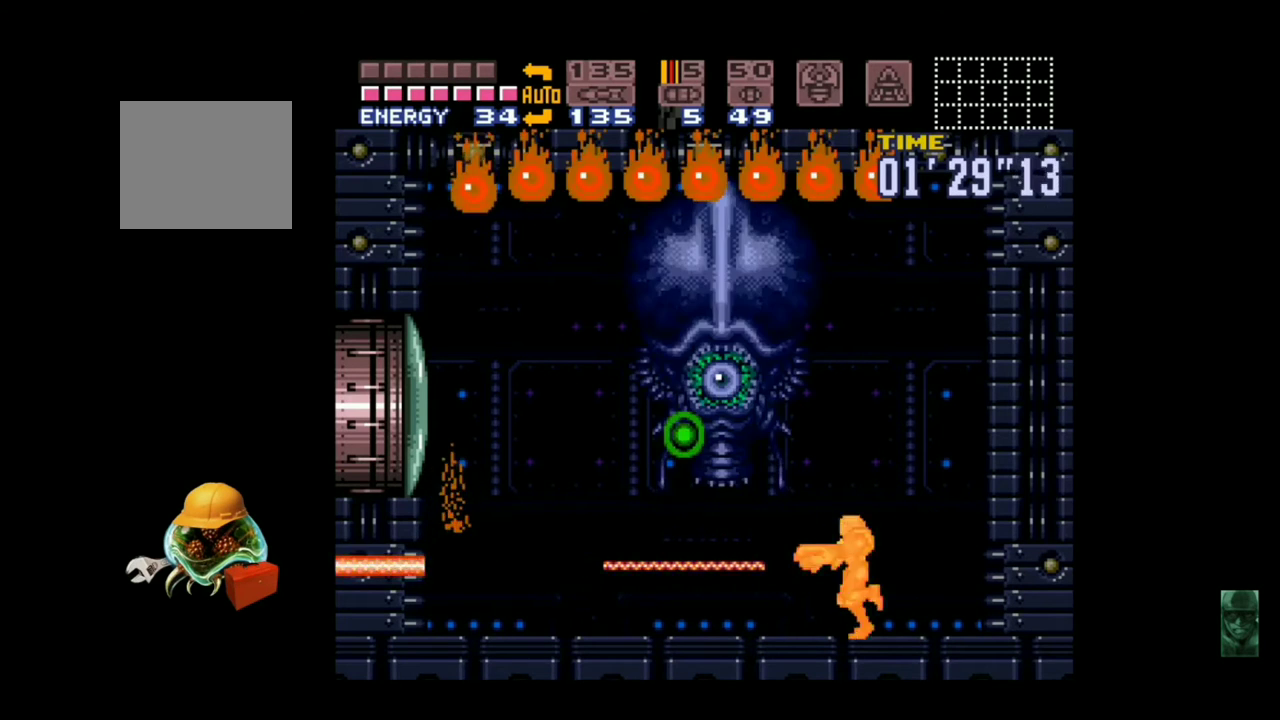
{"buttons": [], "left_stick": "up", "events": [[100, "Y", "down"], [167, "left_stick", "center"], [267, "left_stick", "up"], [333, "B", "up"], [333, "Y", "up"], [400, "B", "down"], [400, "Y", "down"], [467, "Y", "up"], [500, "B", "up"]]}
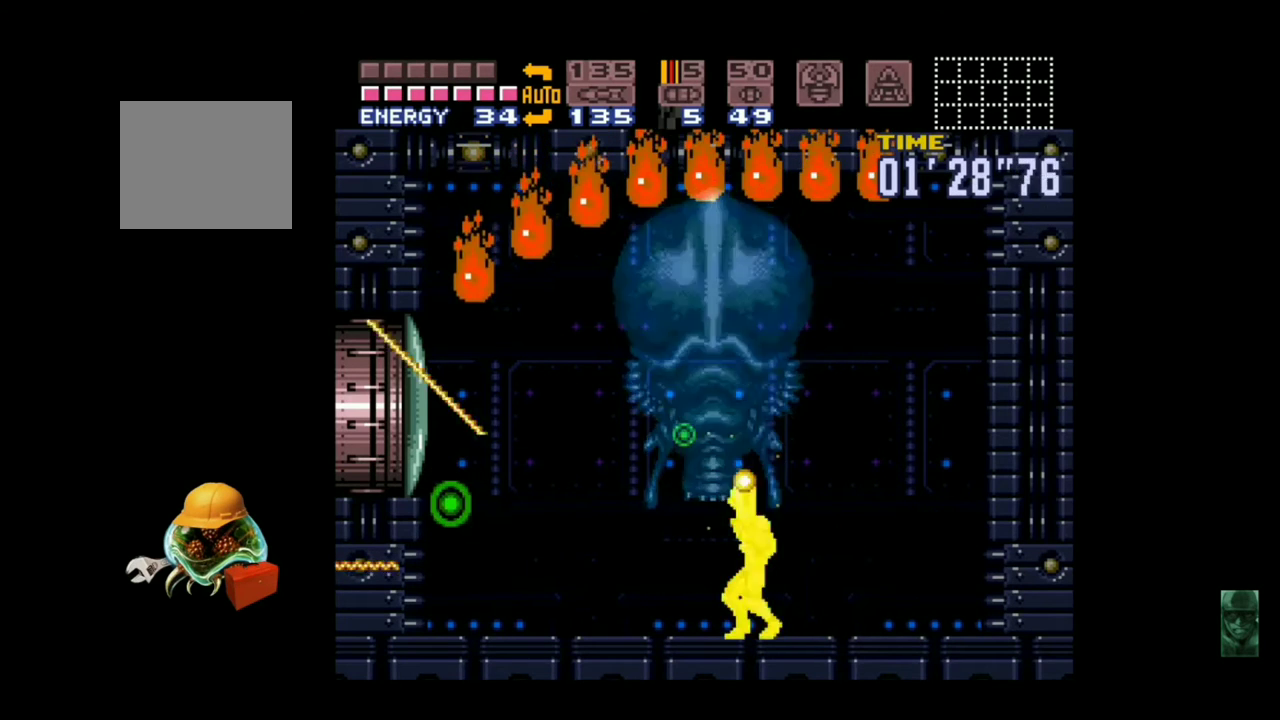
{"buttons": ["A"], "left_stick": "right", "events": [[67, "B", "down"], [100, "Y", "down"], [167, "Y", "up"], [200, "B", "up"], [233, "B", "down"], [267, "Y", "down"], [267, "left_stick", "right"], [400, "Y", "up"], [500, "A", "down"], [500, "B", "up"]]}
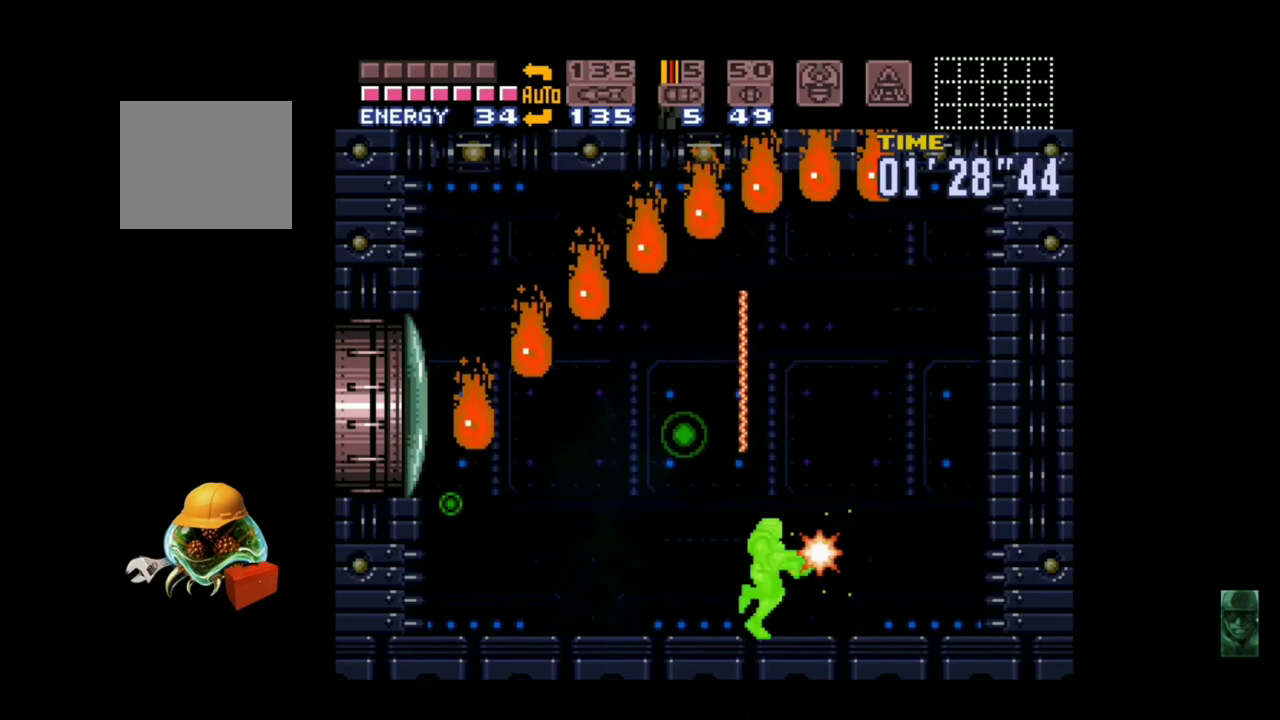
{"buttons": ["B"], "left_stick": "right", "events": [[133, "A", "up"], [133, "B", "down"], [167, "Y", "down"], [300, "Y", "up"]]}
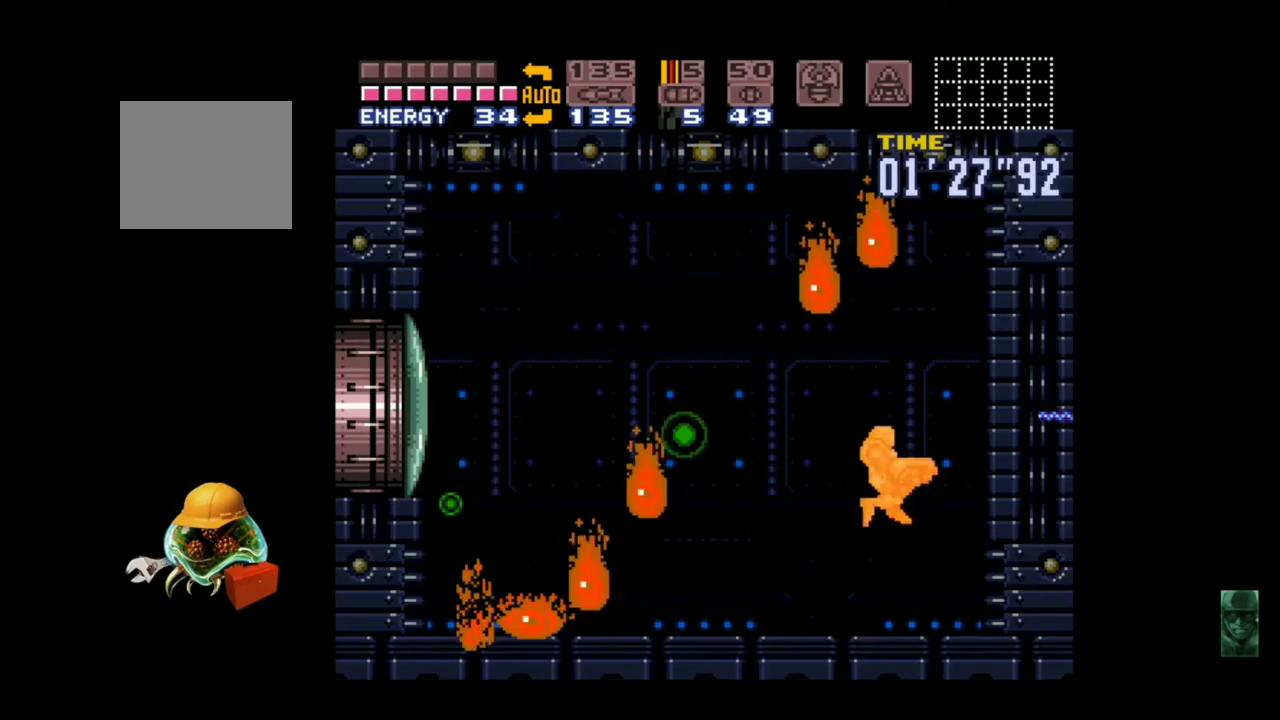
{"buttons": ["B", "Y"], "left_stick": "down", "events": [[167, "left_stick", "left"], [300, "Y", "down"], [300, "left_stick", "center"], [433, "Y", "up"], [433, "left_stick", "down"], [500, "Y", "down"]]}
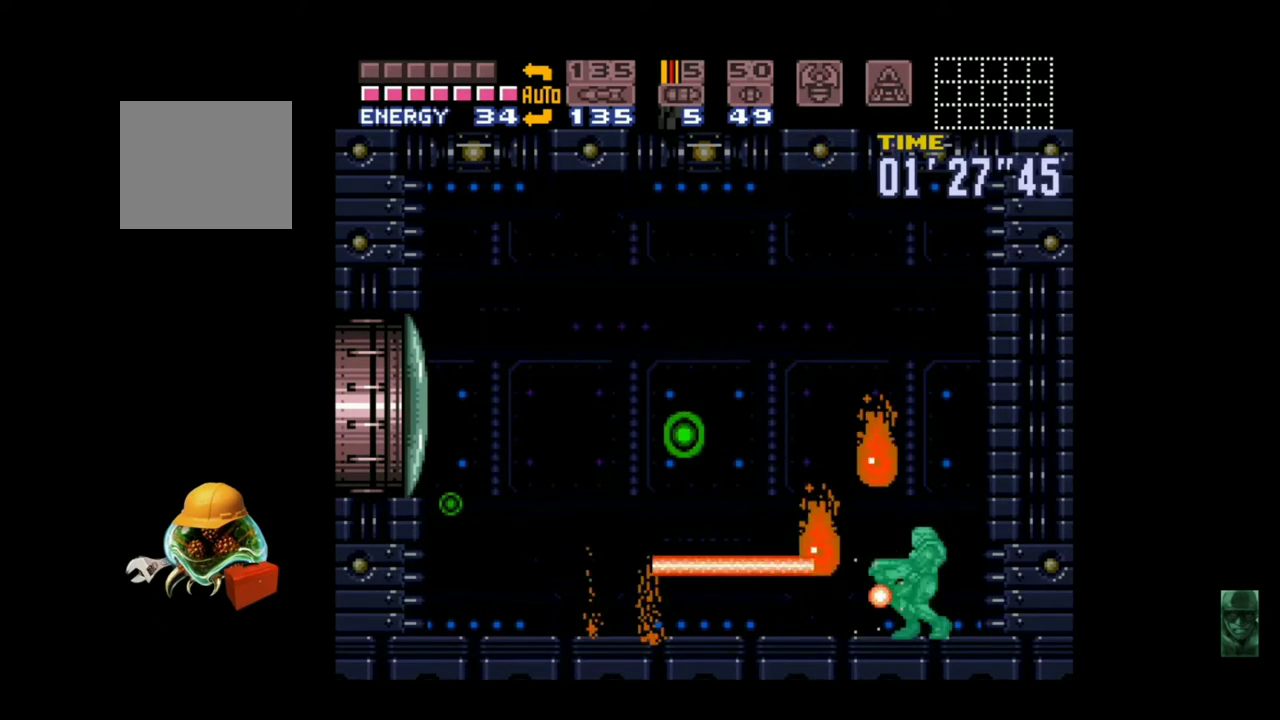
{"buttons": [], "left_stick": "center", "events": [[33, "left_stick", "center"], [100, "Y", "up"], [200, "Y", "down"], [267, "Y", "up"], [400, "Y", "down"], [467, "Y", "up"], [500, "B", "up"]]}
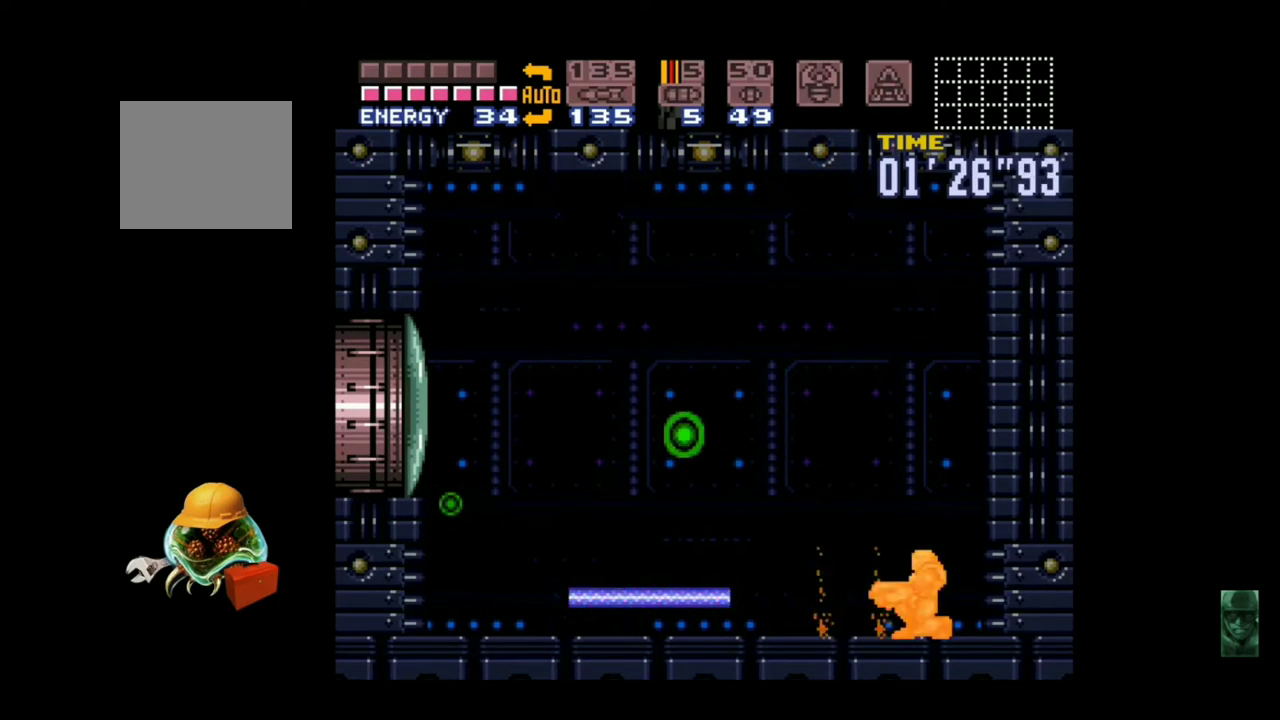
{"buttons": ["A", "B"], "left_stick": "left", "events": [[33, "B", "down"], [67, "Y", "down"], [167, "left_stick", "left"], [200, "Y", "up"], [233, "B", "up"], [267, "B", "down"], [467, "A", "down"]]}
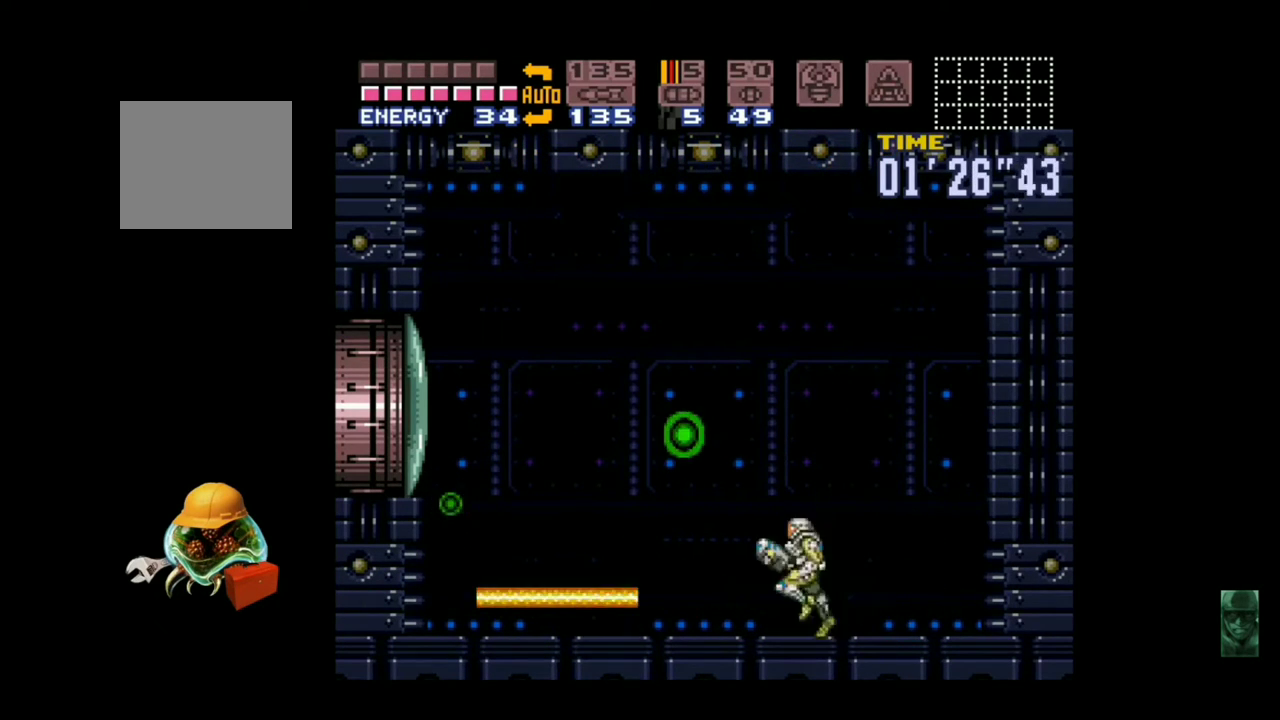
{"buttons": [], "left_stick": "center", "events": [[33, "B", "up"], [100, "A", "up"], [200, "left_stick", "center"]]}
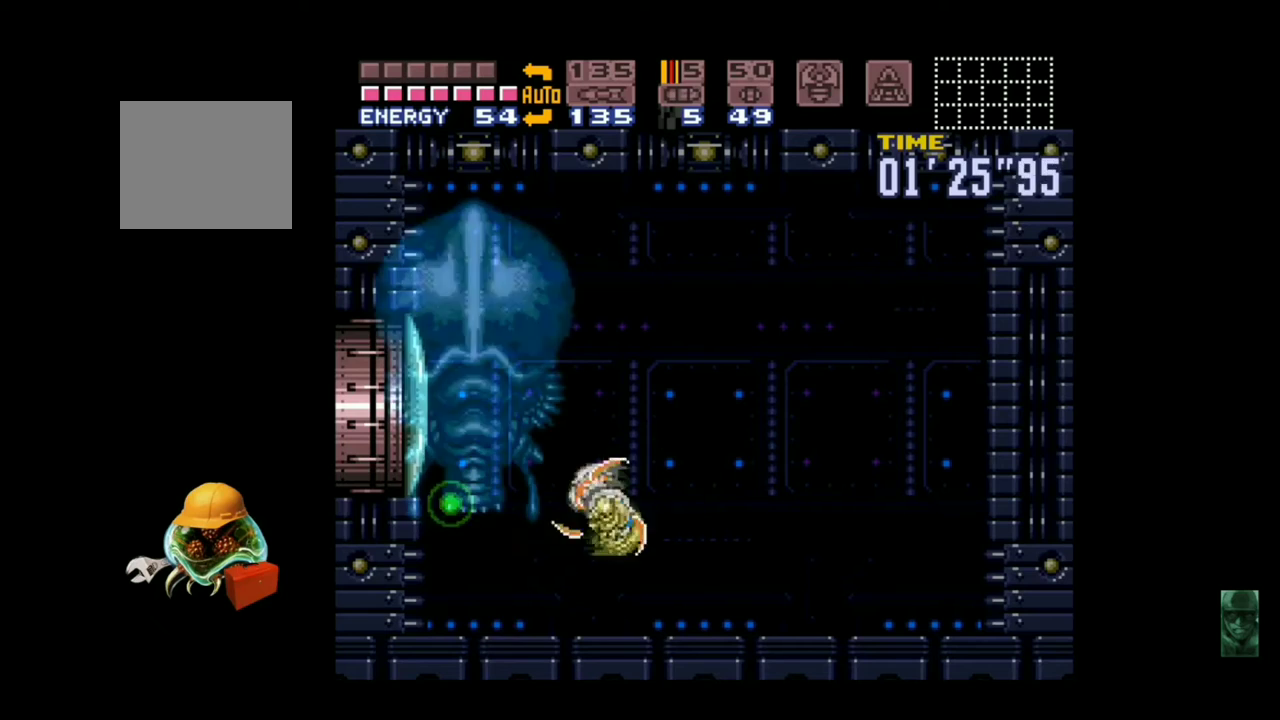
{"buttons": ["B"], "left_stick": "right", "events": [[200, "B", "down"], [200, "left_stick", "left"], [367, "left_stick", "center"], [433, "left_stick", "right"]]}
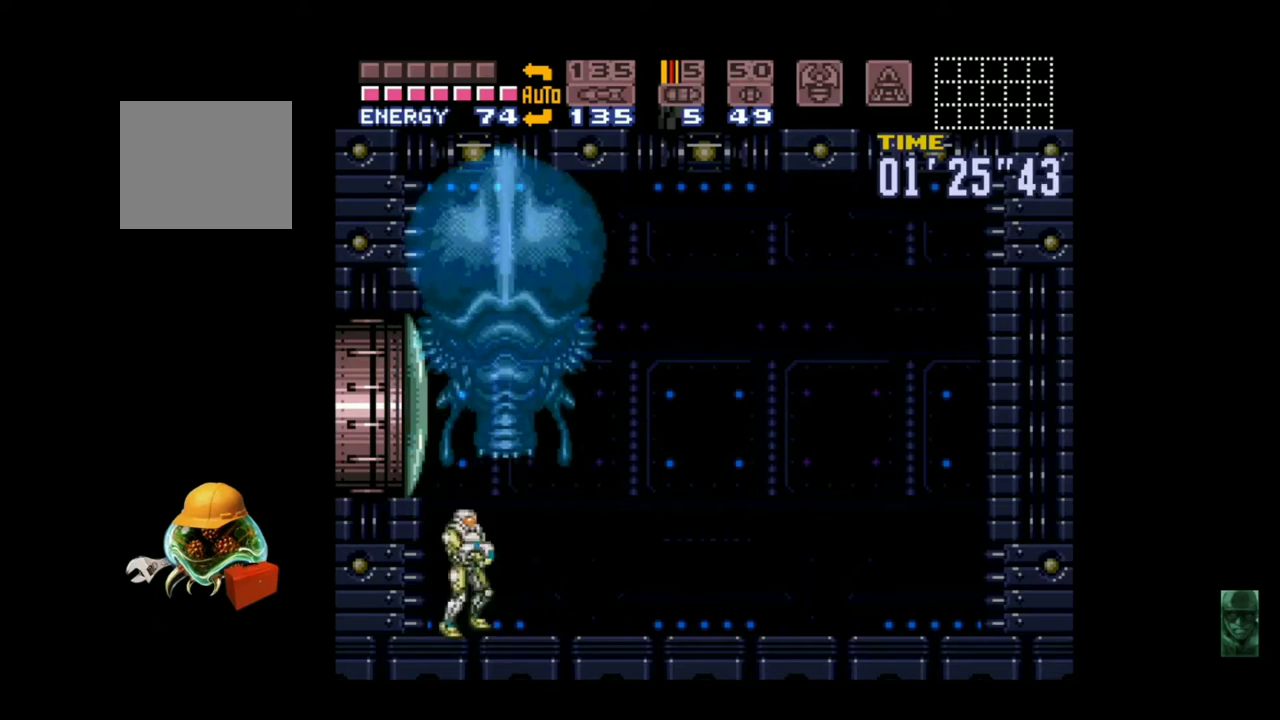
{"buttons": ["B"], "left_stick": "left", "events": [[100, "B", "up"], [233, "B", "down"], [233, "left_stick", "left"]]}
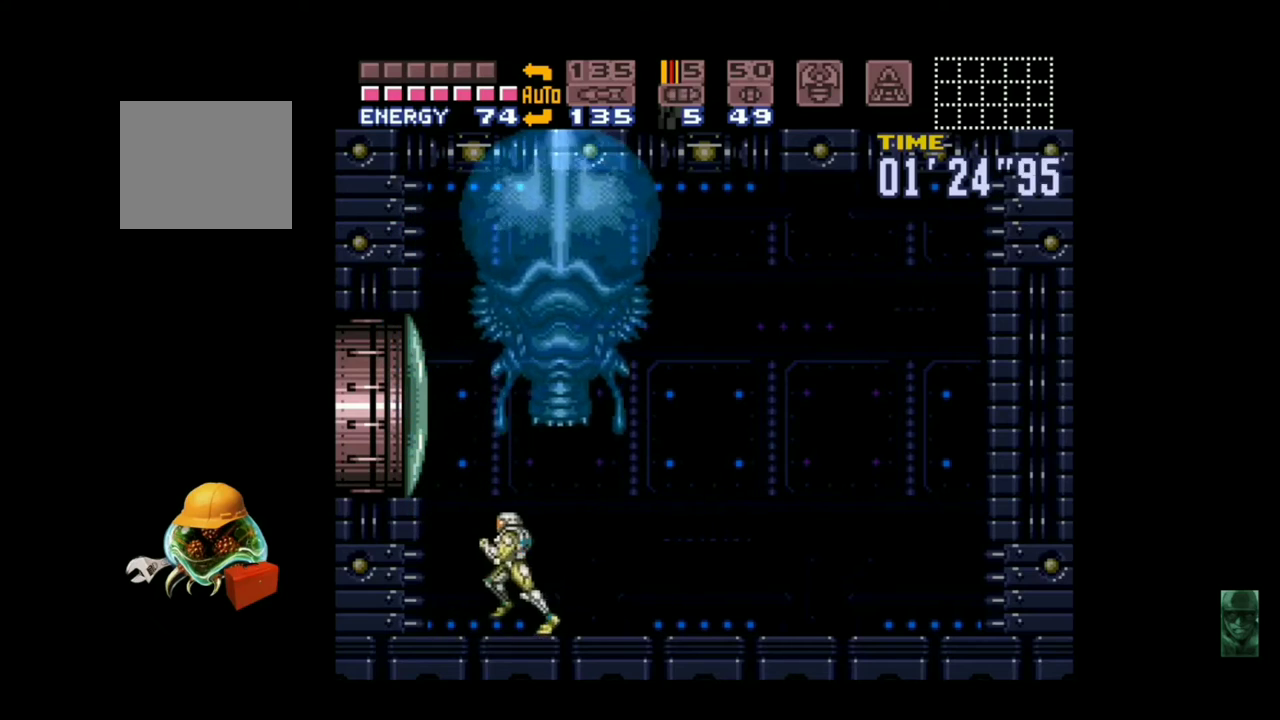
{"buttons": ["B", "Y"], "left_stick": "center", "events": [[167, "left_stick", "right"], [233, "Y", "down"], [233, "left_stick", "center"], [433, "Y", "up"], [467, "Y", "down"]]}
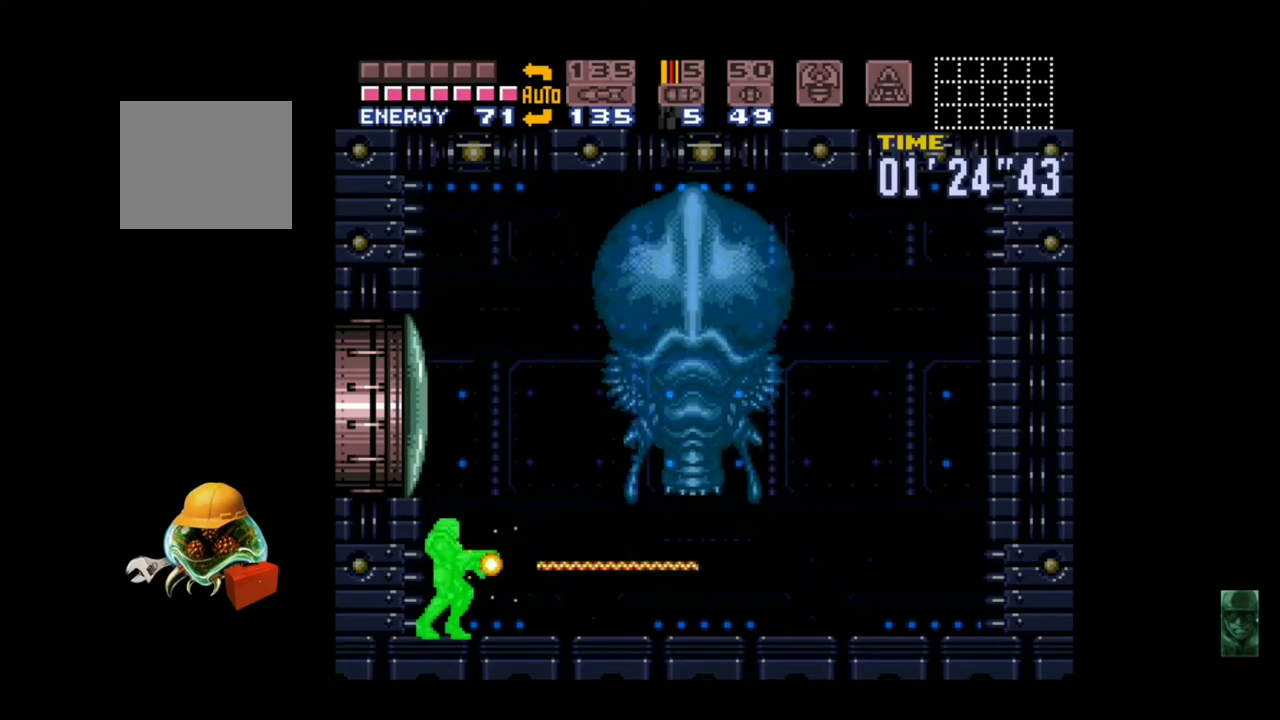
{"buttons": ["B"], "left_stick": "center", "events": [[67, "Y", "up"], [233, "Y", "down"], [300, "B", "up"], [300, "Y", "up"], [333, "B", "down"], [367, "Y", "down"], [500, "Y", "up"]]}
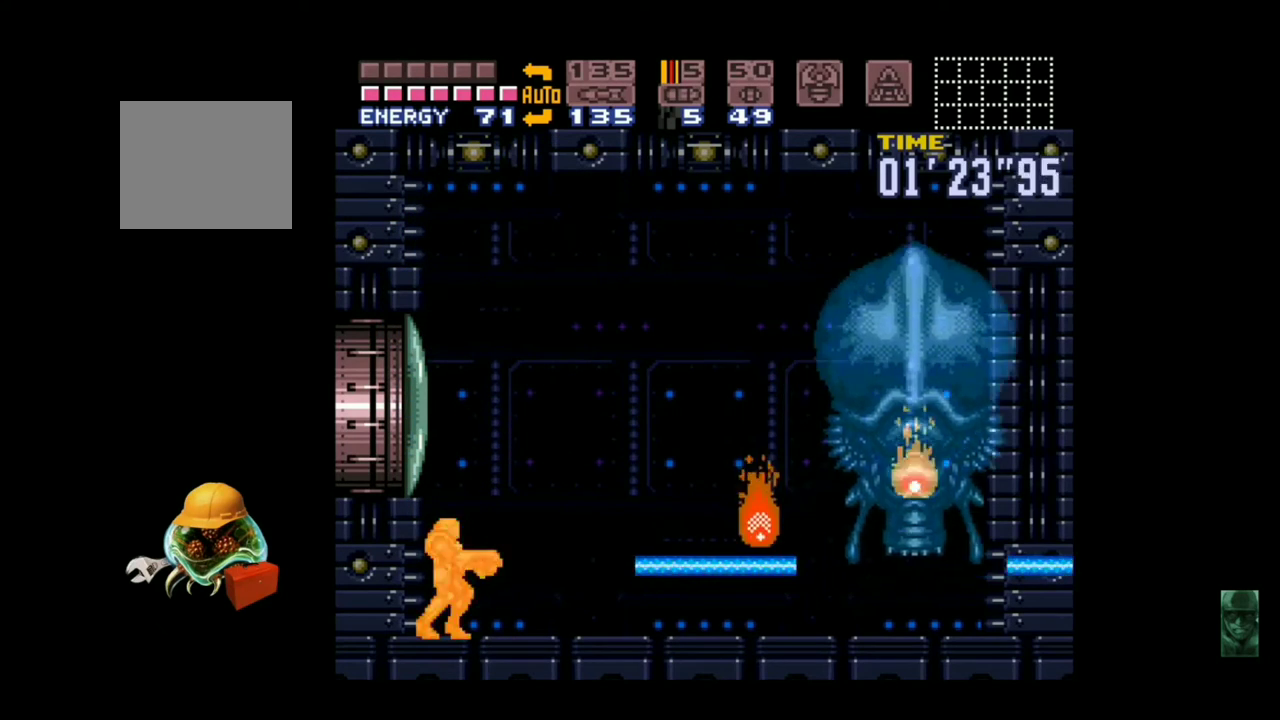
{"buttons": ["B", "Y"], "left_stick": "center", "events": [[100, "Y", "down"], [167, "Y", "up"], [233, "B", "up"], [267, "B", "down"], [300, "Y", "down"], [400, "B", "up"], [400, "Y", "up"], [467, "B", "down"], [467, "Y", "down"]]}
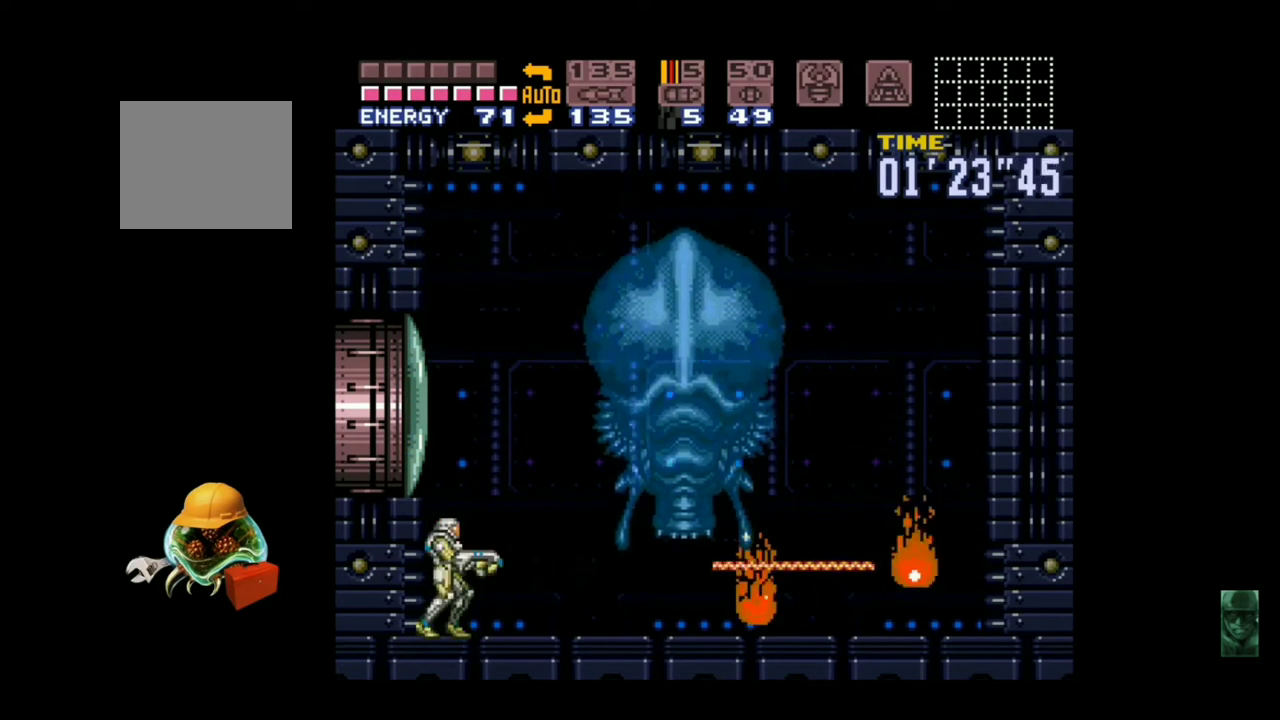
{"buttons": ["B"], "left_stick": "center", "events": [[100, "B", "up"], [100, "Y", "up"], [167, "B", "down"], [167, "Y", "down"], [267, "Y", "up"], [400, "Y", "down"], [467, "Y", "up"]]}
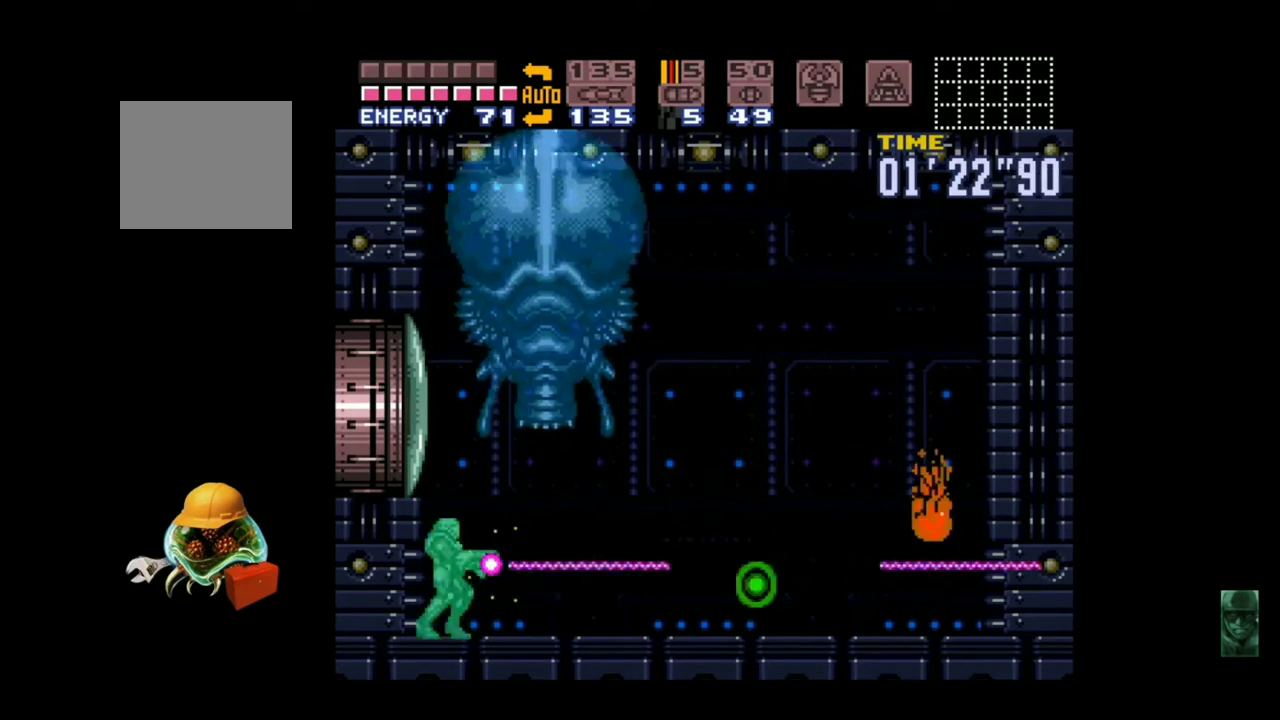
{"buttons": ["B", "Y"], "left_stick": "center", "events": [[33, "Y", "down"], [167, "Y", "up"], [267, "Y", "down"], [400, "Y", "up"], [467, "Y", "down"]]}
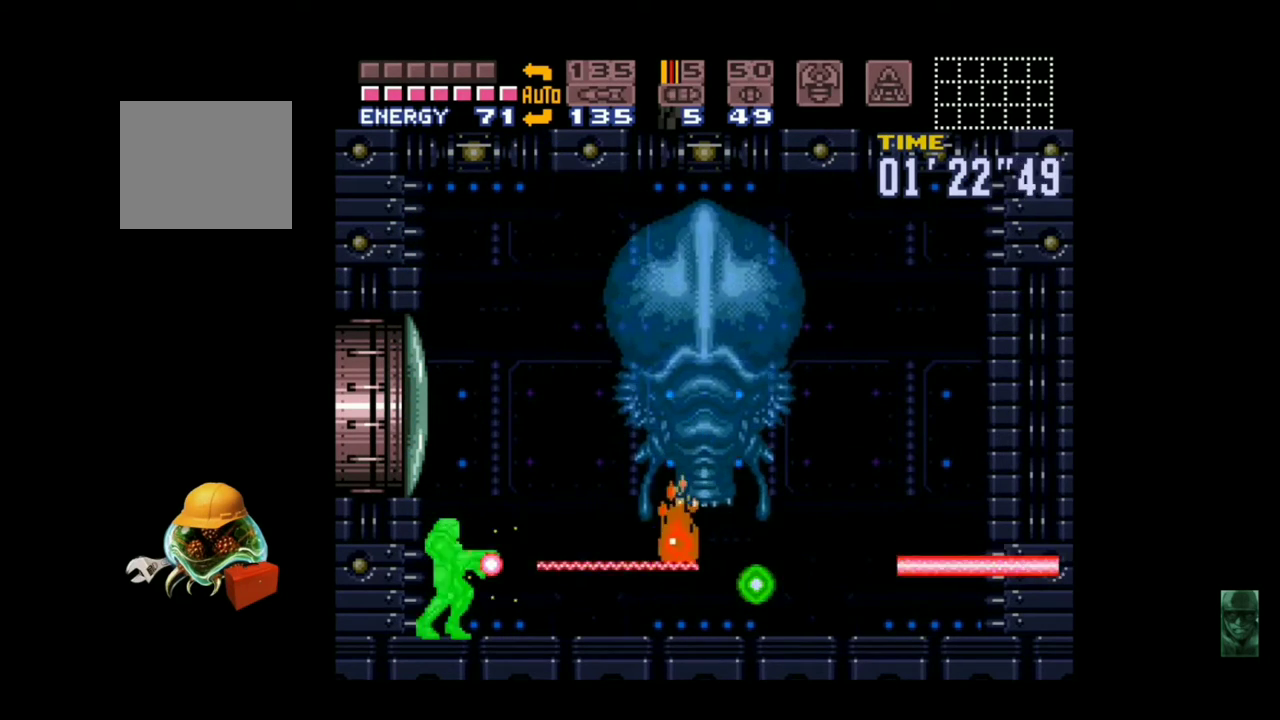
{"buttons": ["B"], "left_stick": "center", "events": [[33, "Y", "up"], [133, "Y", "down"], [233, "A", "down"], [267, "B", "up"], [267, "Y", "up"], [300, "B", "down"], [333, "A", "up"], [333, "Y", "down"], [467, "Y", "up"]]}
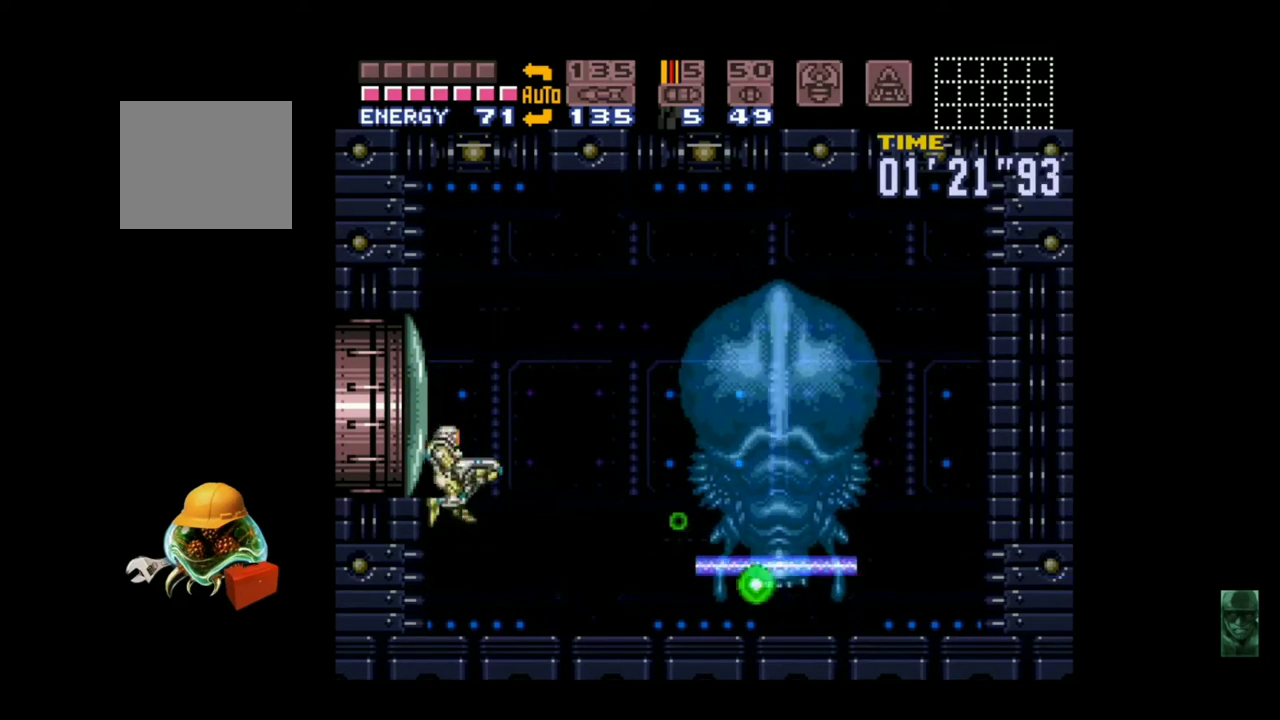
{"buttons": ["B"], "left_stick": "center", "events": [[33, "Y", "down"], [133, "B", "up"], [133, "Y", "up"], [167, "B", "down"], [200, "Y", "down"], [333, "Y", "up"], [400, "Y", "down"], [500, "Y", "up"]]}
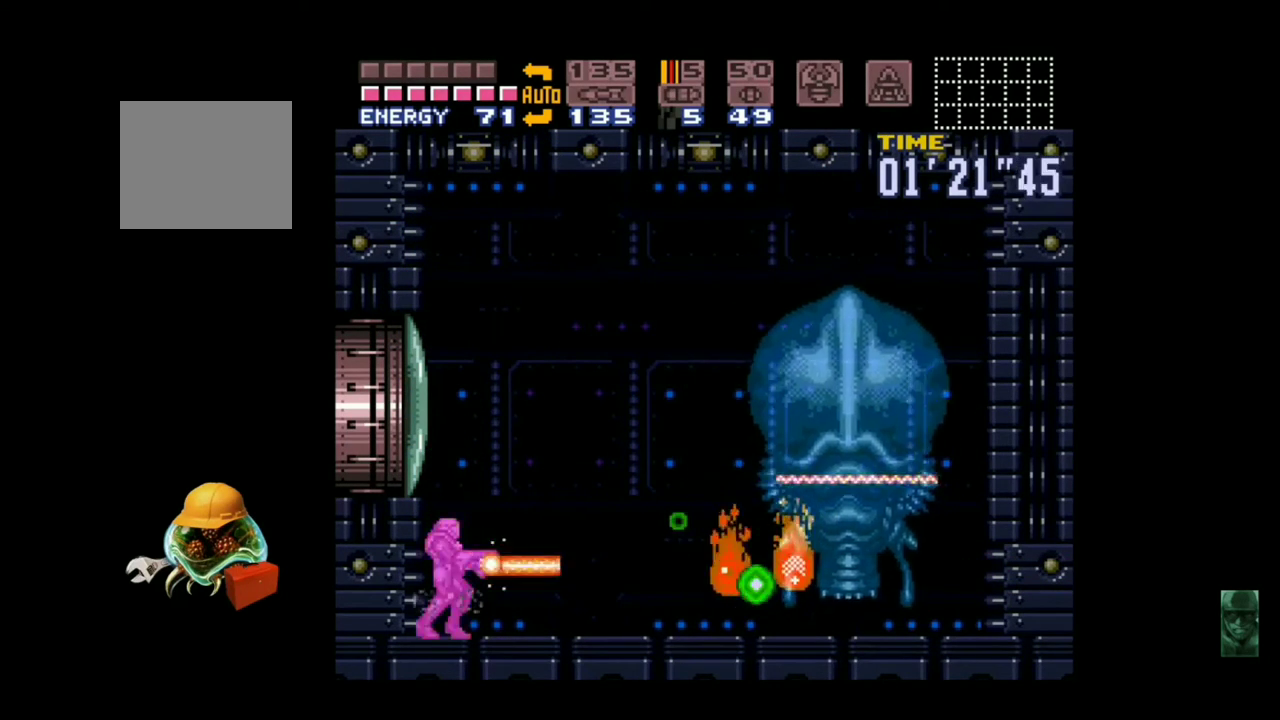
{"buttons": ["B", "Y"], "left_stick": "center", "events": [[67, "Y", "down"], [167, "Y", "up"], [200, "B", "up"], [233, "B", "down"], [267, "Y", "down"], [433, "B", "up"], [433, "Y", "up"], [500, "B", "down"], [500, "Y", "down"]]}